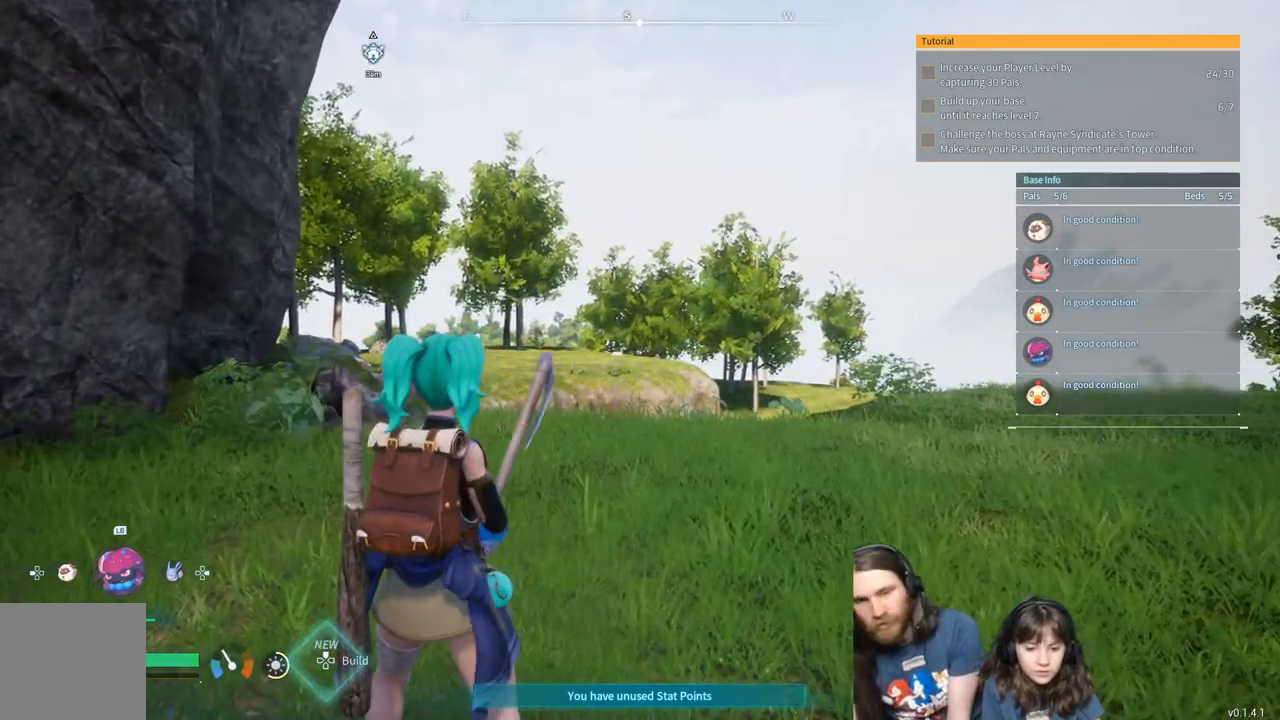
Gameplay with a controller (Xbox layout); each line is a JSON object with the inputs held at the frame after it. "events" lists button and stick changes between this image and that frame as [ms after this image, input, new state], when the widget could be followed in between.
{"buttons": [], "left_stick": "center", "right_stick": "center", "events": []}
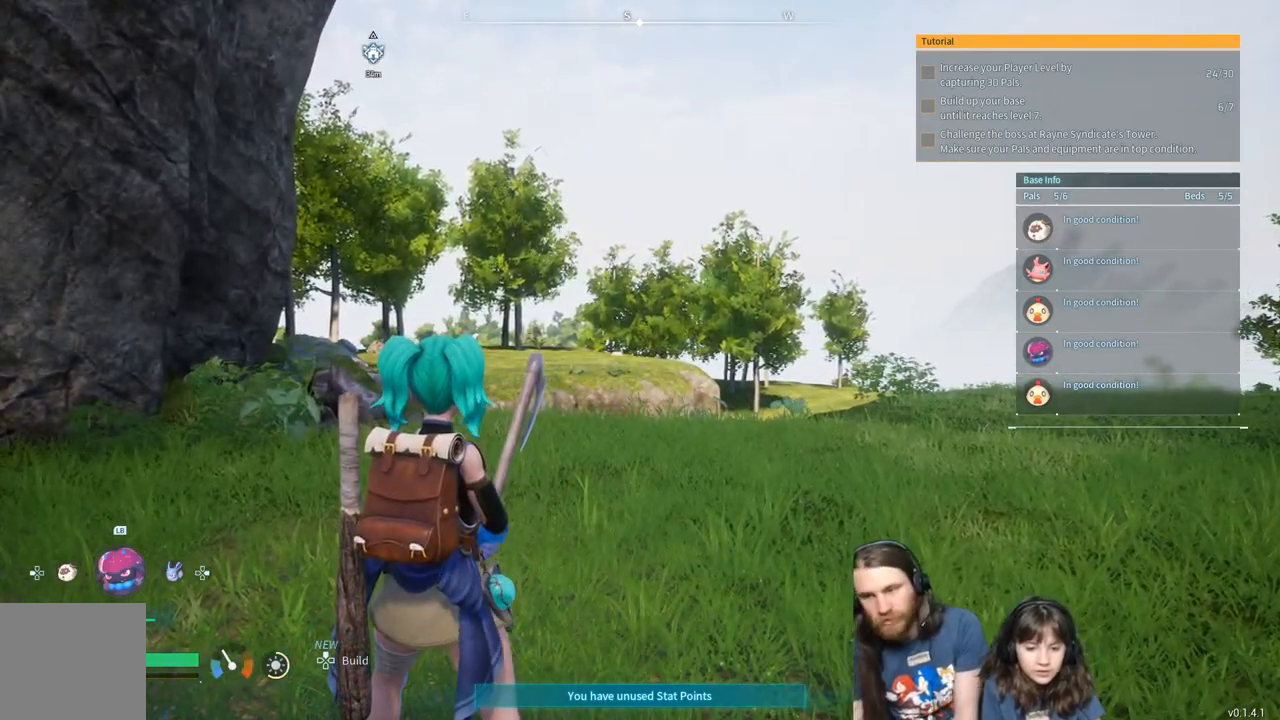
{"buttons": [], "left_stick": "center", "right_stick": "left", "events": [[433, "right_stick", "left"]]}
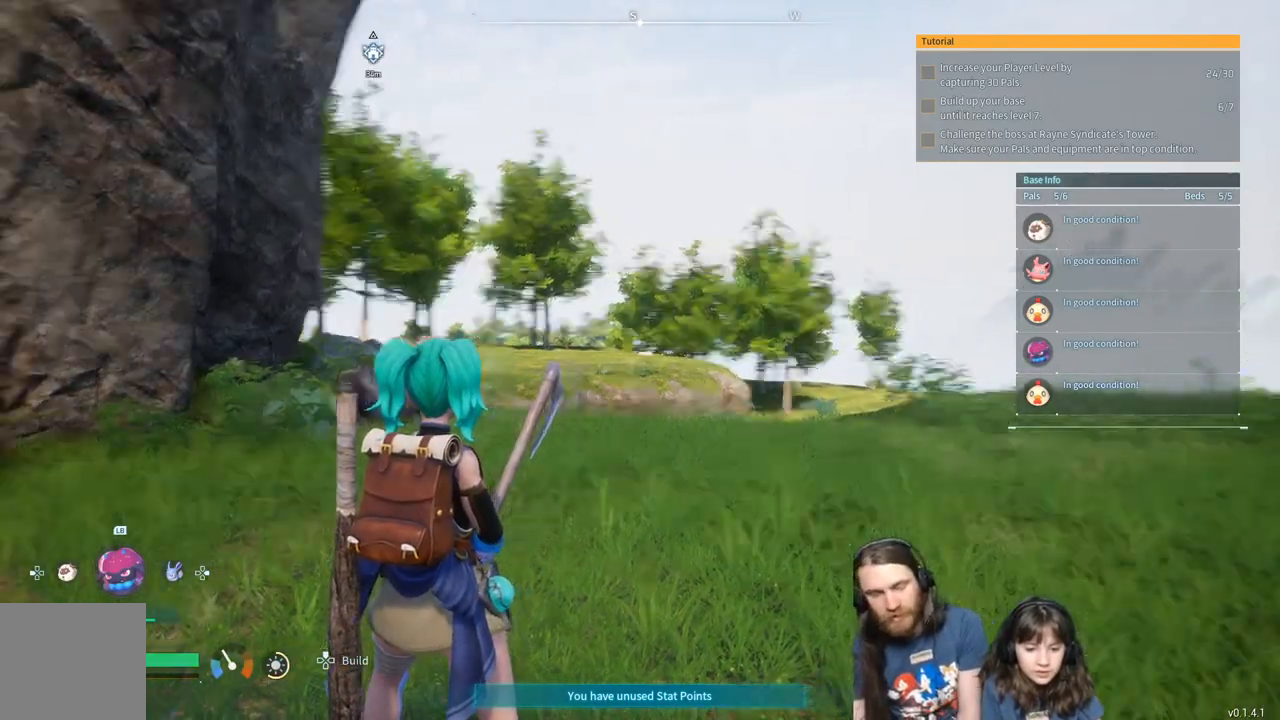
{"buttons": [], "left_stick": "center", "right_stick": "center", "events": [[17, "right_stick", "down-left"], [217, "right_stick", "center"]]}
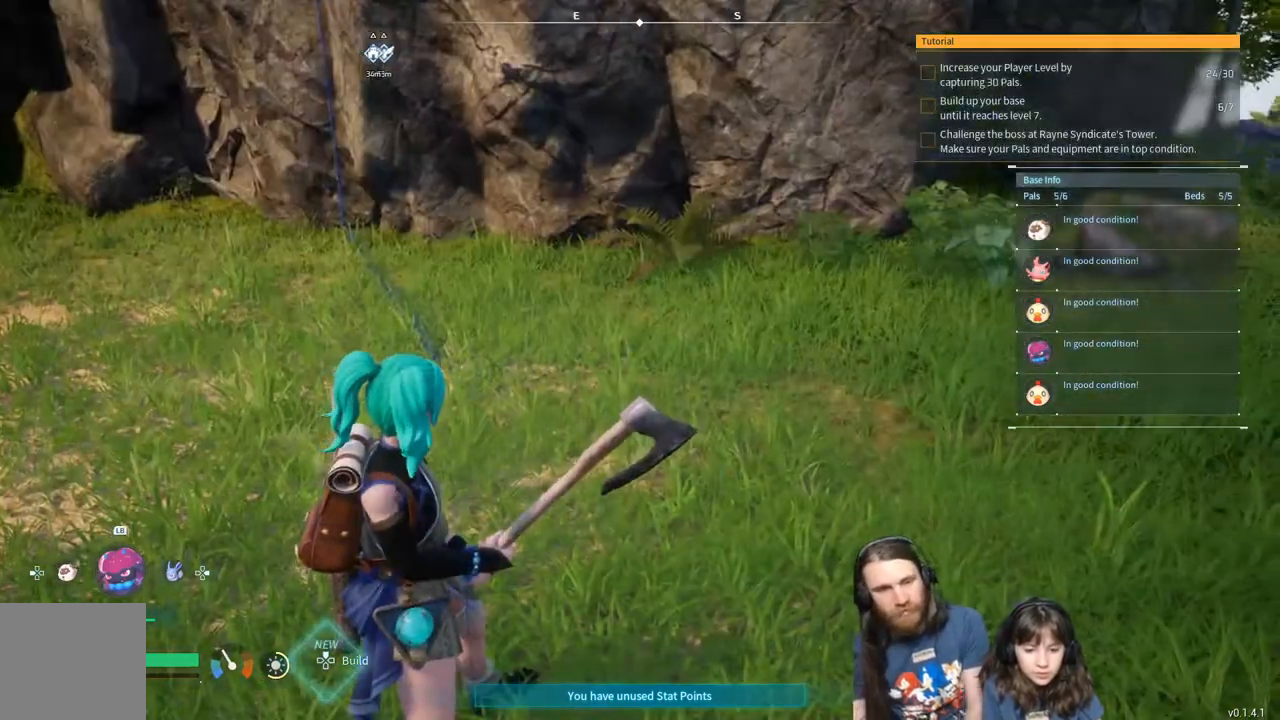
{"buttons": [], "left_stick": "center", "right_stick": "left", "events": [[450, "right_stick", "left"]]}
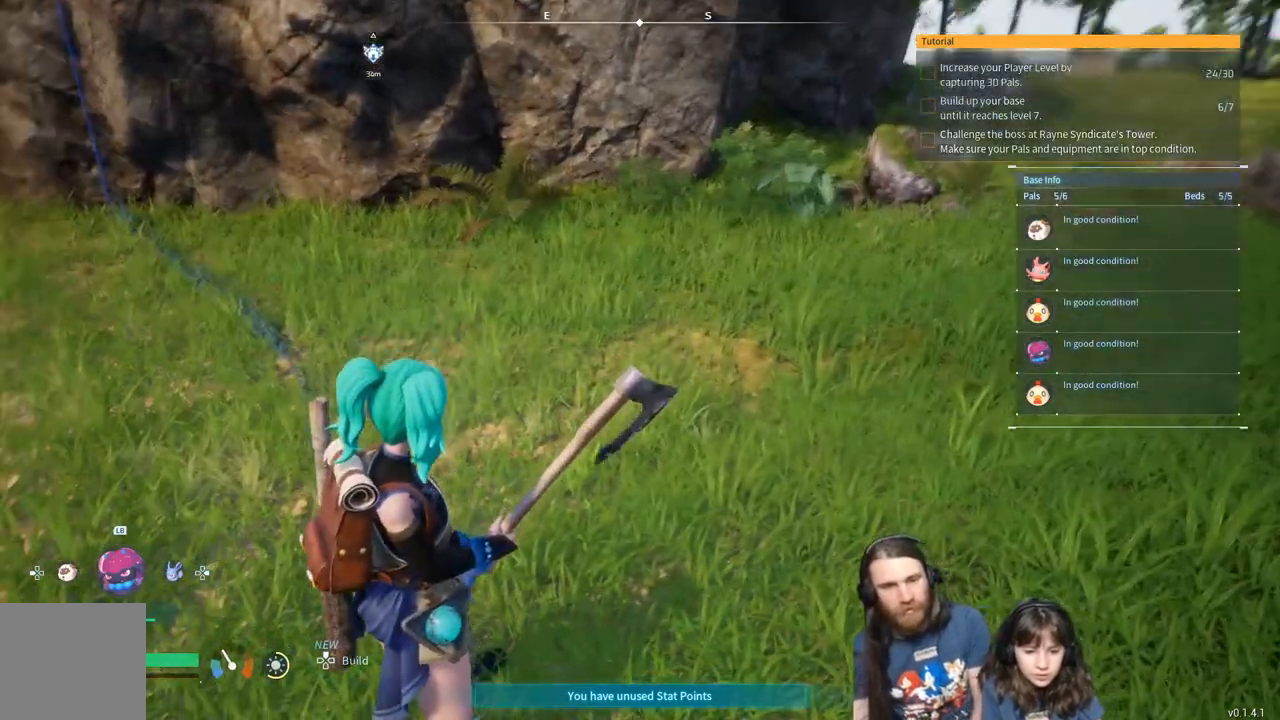
{"buttons": [], "left_stick": "center", "right_stick": "center", "events": [[67, "right_stick", "center"], [383, "left_stick", "up-right"], [500, "left_stick", "center"]]}
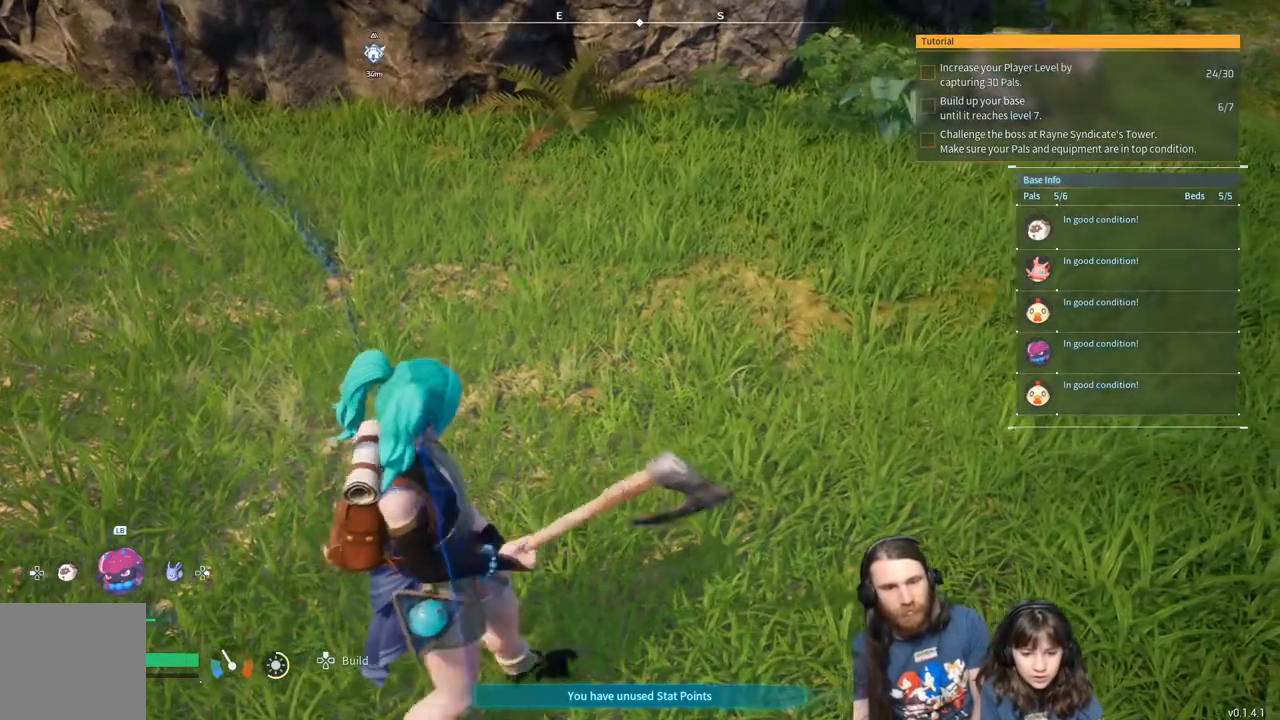
{"buttons": [], "left_stick": "center", "right_stick": "center", "events": [[250, "left_stick", "up"], [367, "left_stick", "center"]]}
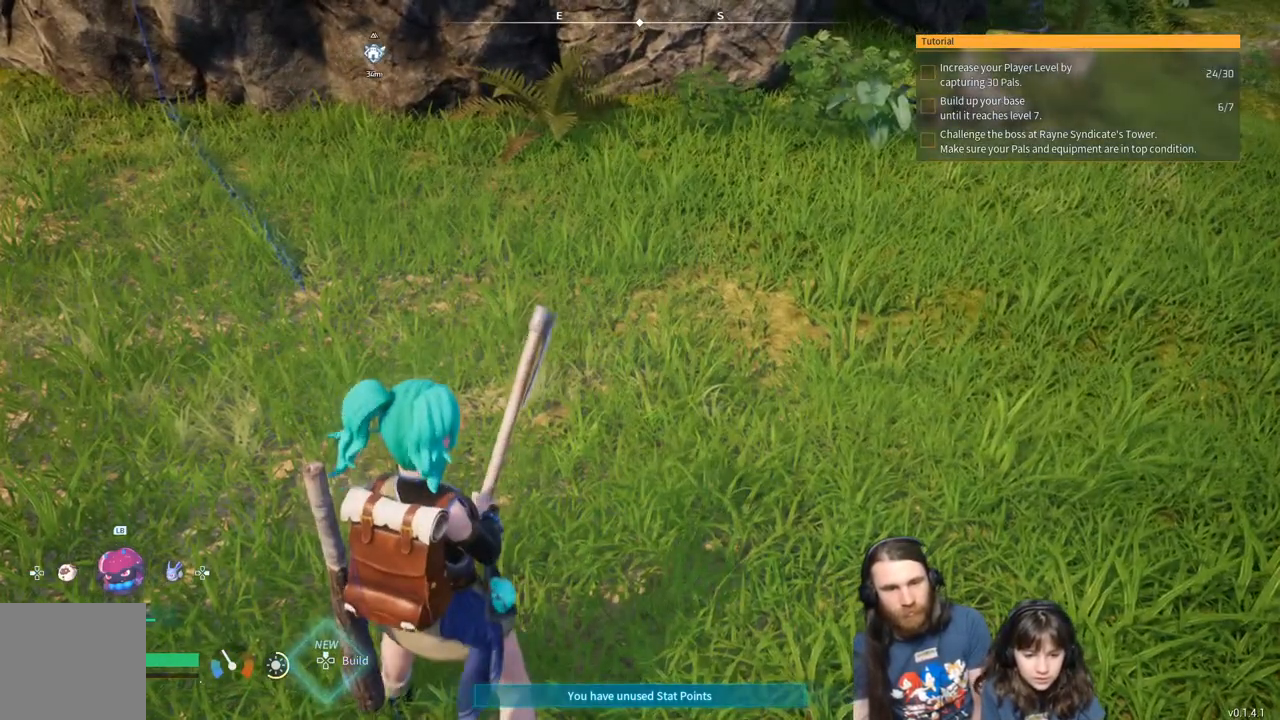
{"buttons": [], "left_stick": "center", "right_stick": "center", "events": [[183, "left_stick", "up-left"], [367, "left_stick", "center"]]}
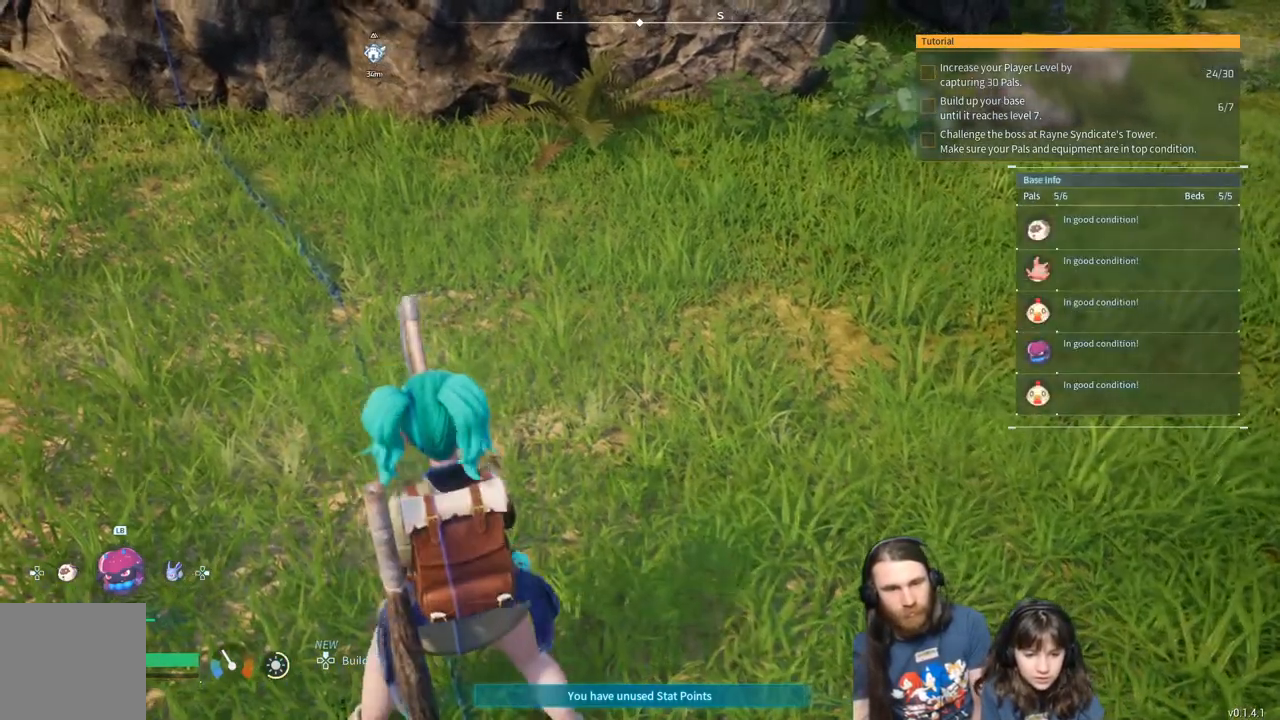
{"buttons": [], "left_stick": "up-left", "right_stick": "center", "events": [[183, "left_stick", "up"], [417, "left_stick", "up-left"]]}
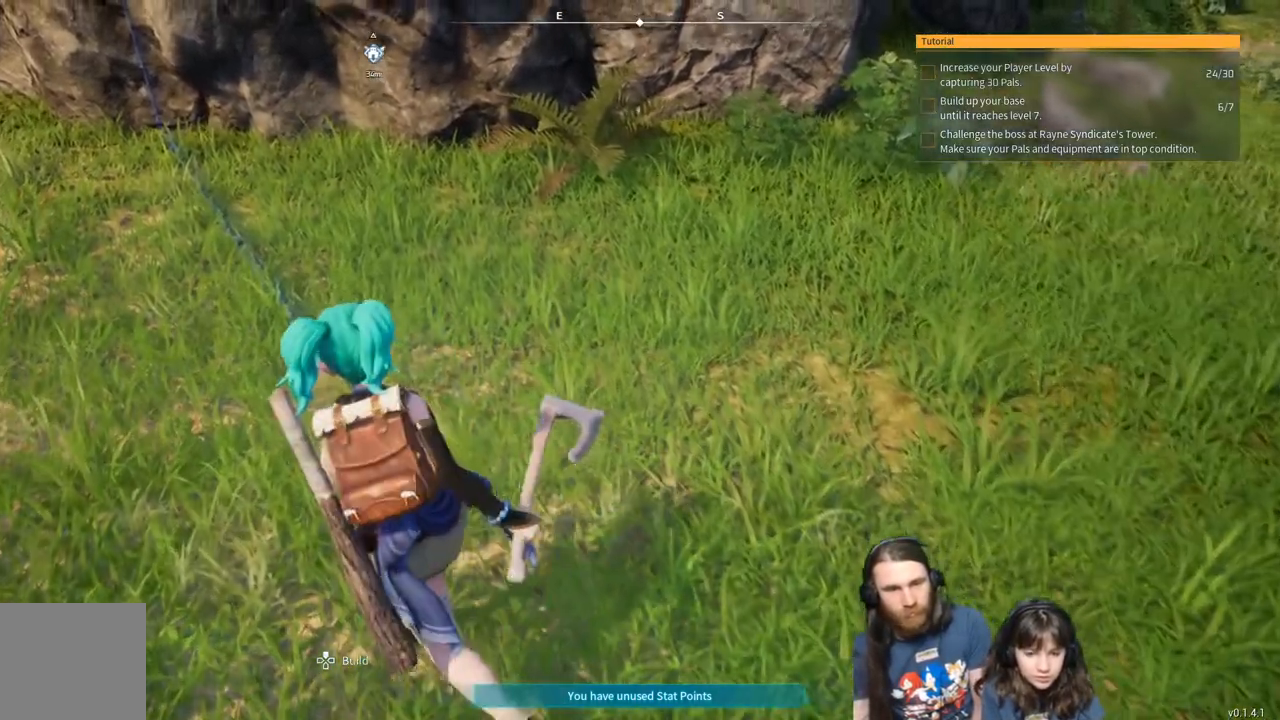
{"buttons": [], "left_stick": "up", "right_stick": "center", "events": [[433, "left_stick", "up"]]}
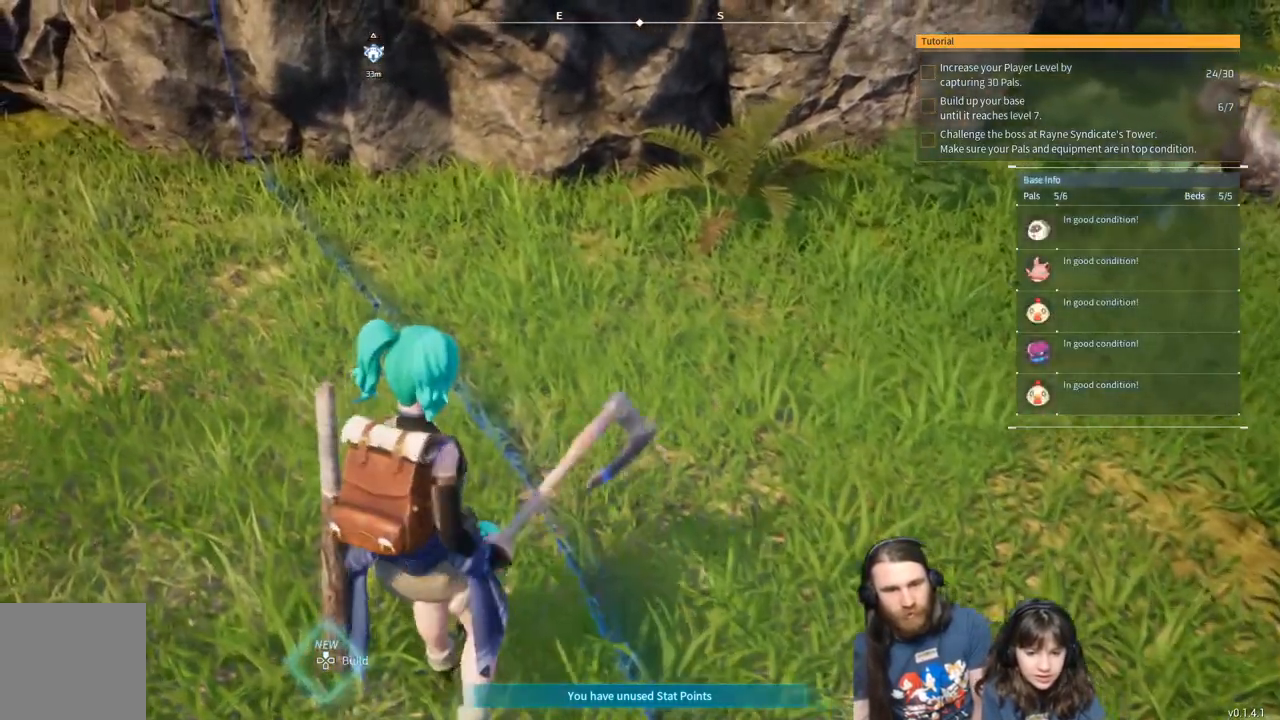
{"buttons": [], "left_stick": "center", "right_stick": "center", "events": [[50, "left_stick", "up-right"], [367, "left_stick", "up"], [500, "left_stick", "center"]]}
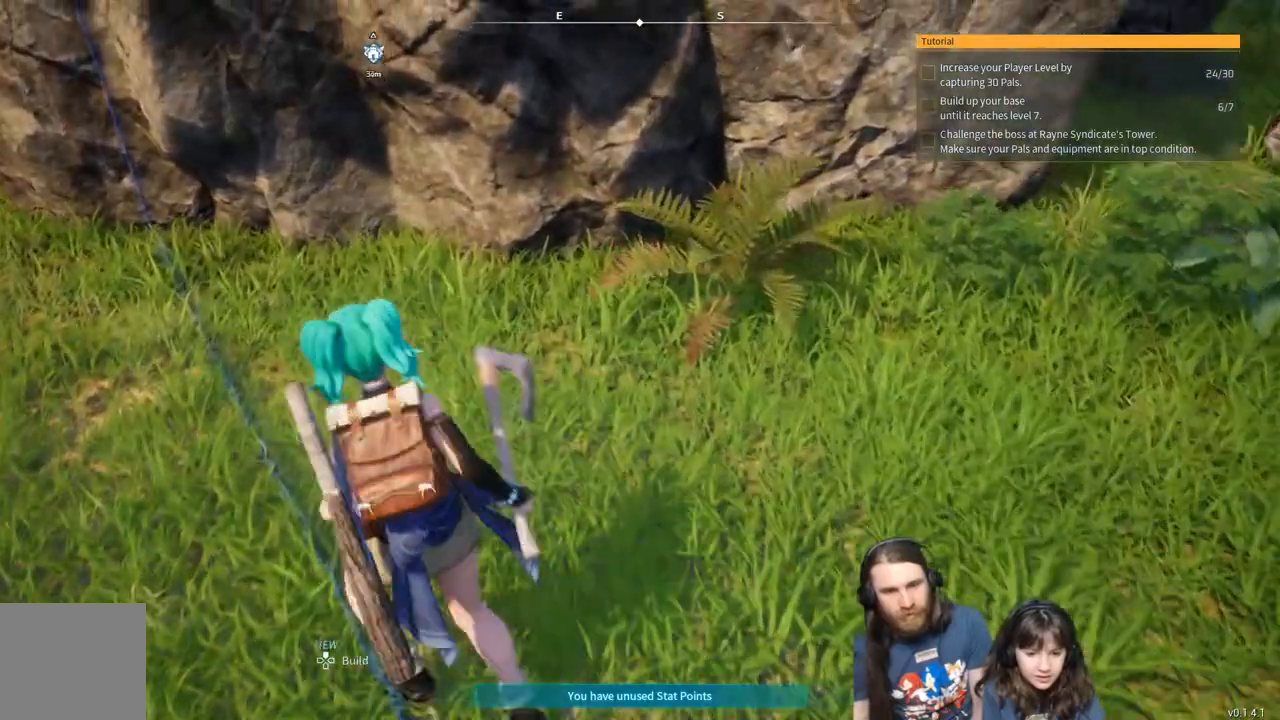
{"buttons": [], "left_stick": "center", "right_stick": "center", "events": []}
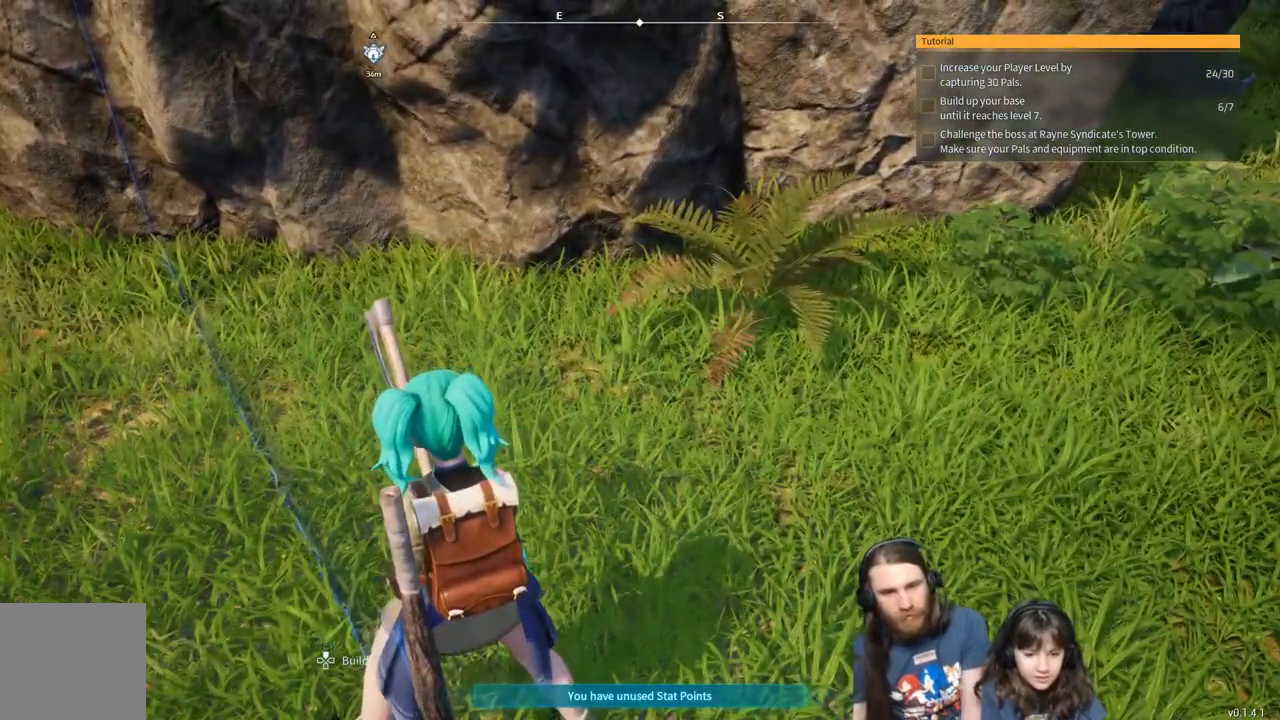
{"buttons": [], "left_stick": "center", "right_stick": "right", "events": [[133, "right_stick", "right"]]}
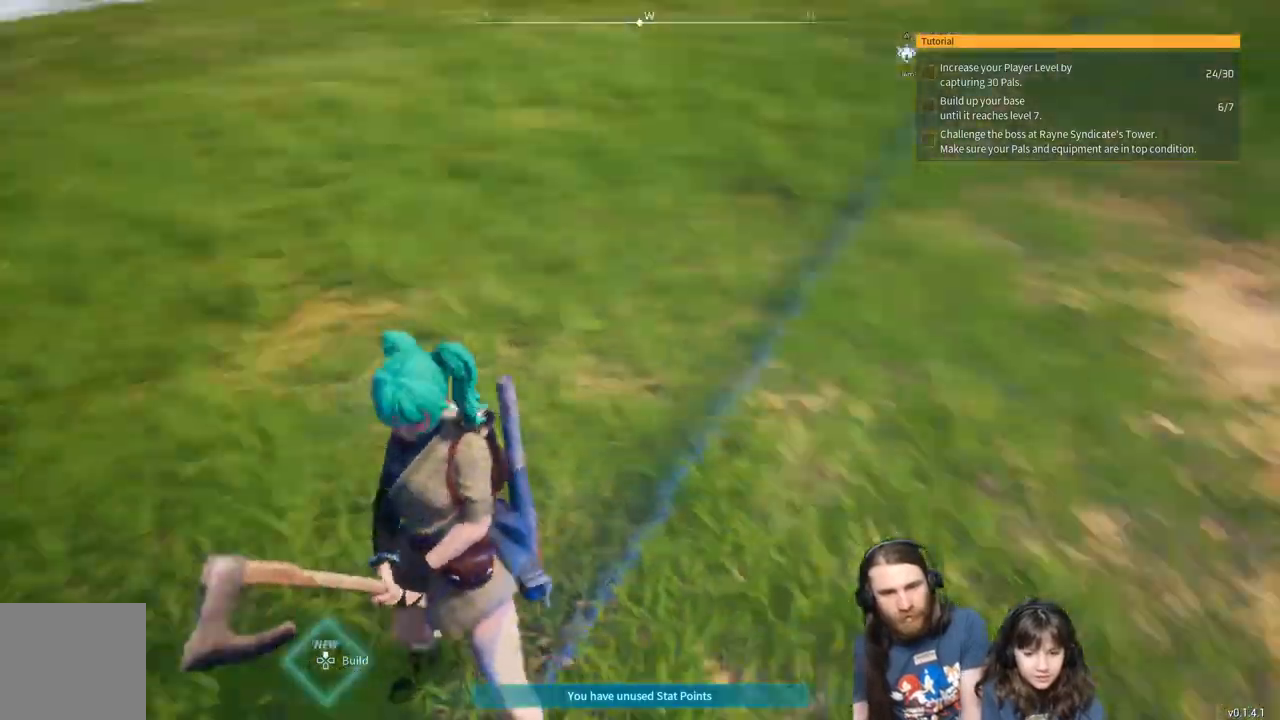
{"buttons": [], "left_stick": "center", "right_stick": "left", "events": [[150, "right_stick", "left"]]}
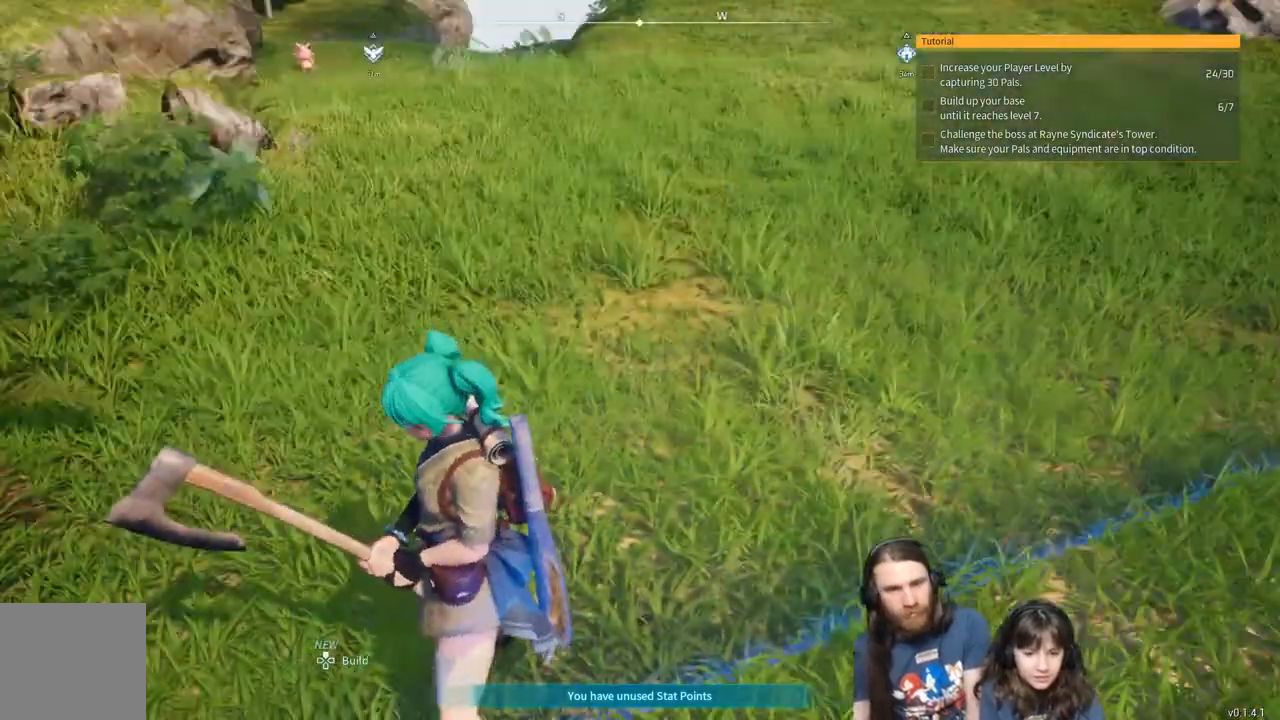
{"buttons": [], "left_stick": "up", "right_stick": "left", "events": [[217, "left_stick", "up"]]}
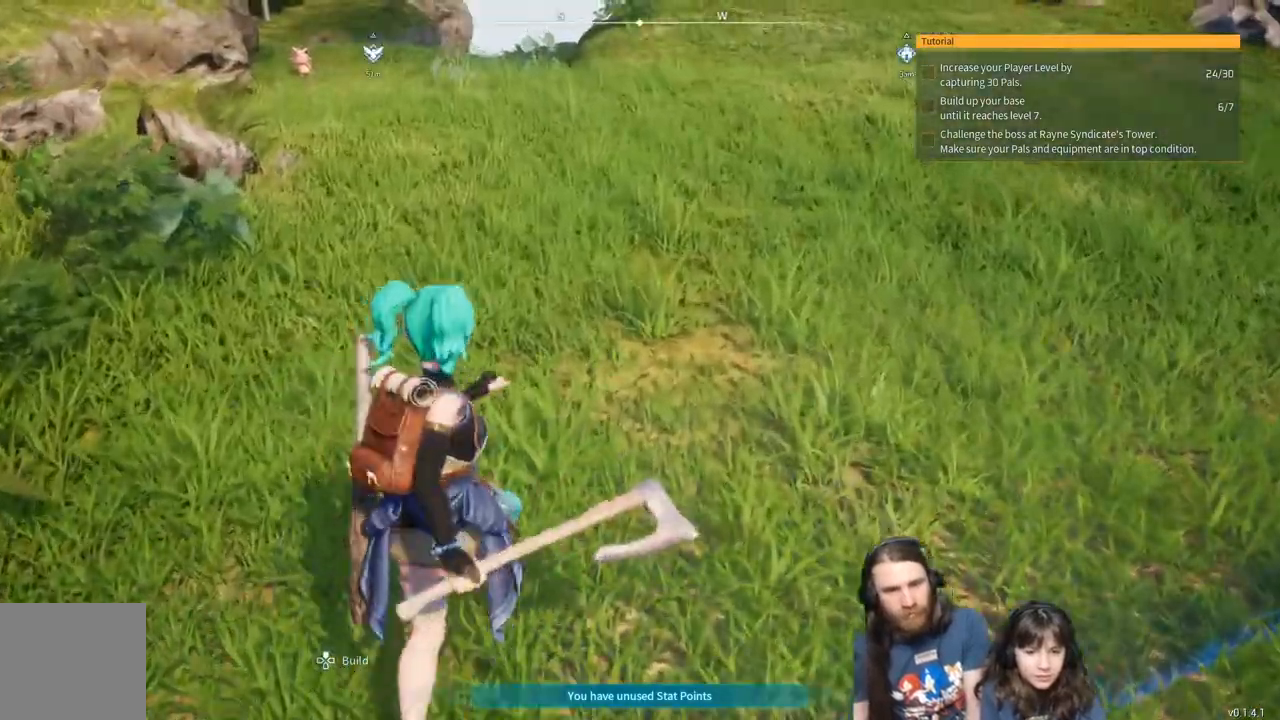
{"buttons": ["L3"], "left_stick": "up-left", "right_stick": "center", "events": [[17, "L3", "down"], [33, "right_stick", "center"], [117, "left_stick", "up-left"]]}
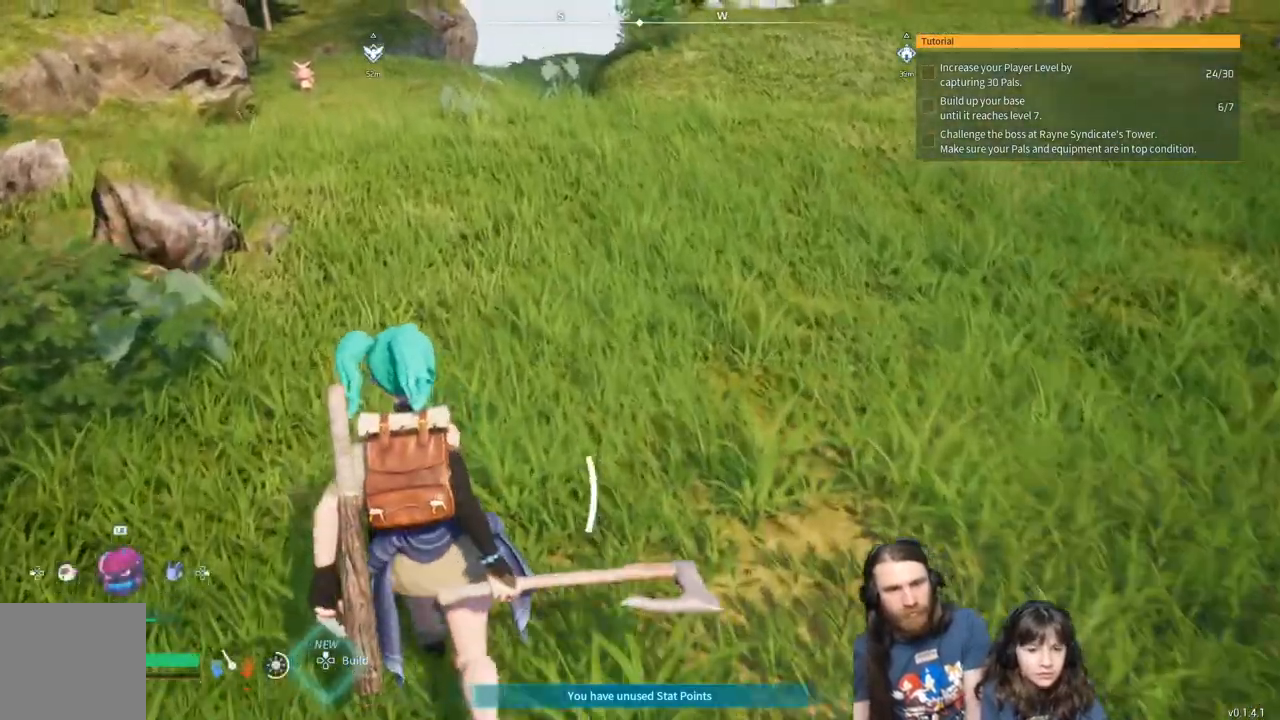
{"buttons": ["L3"], "left_stick": "up-left", "right_stick": "center", "events": []}
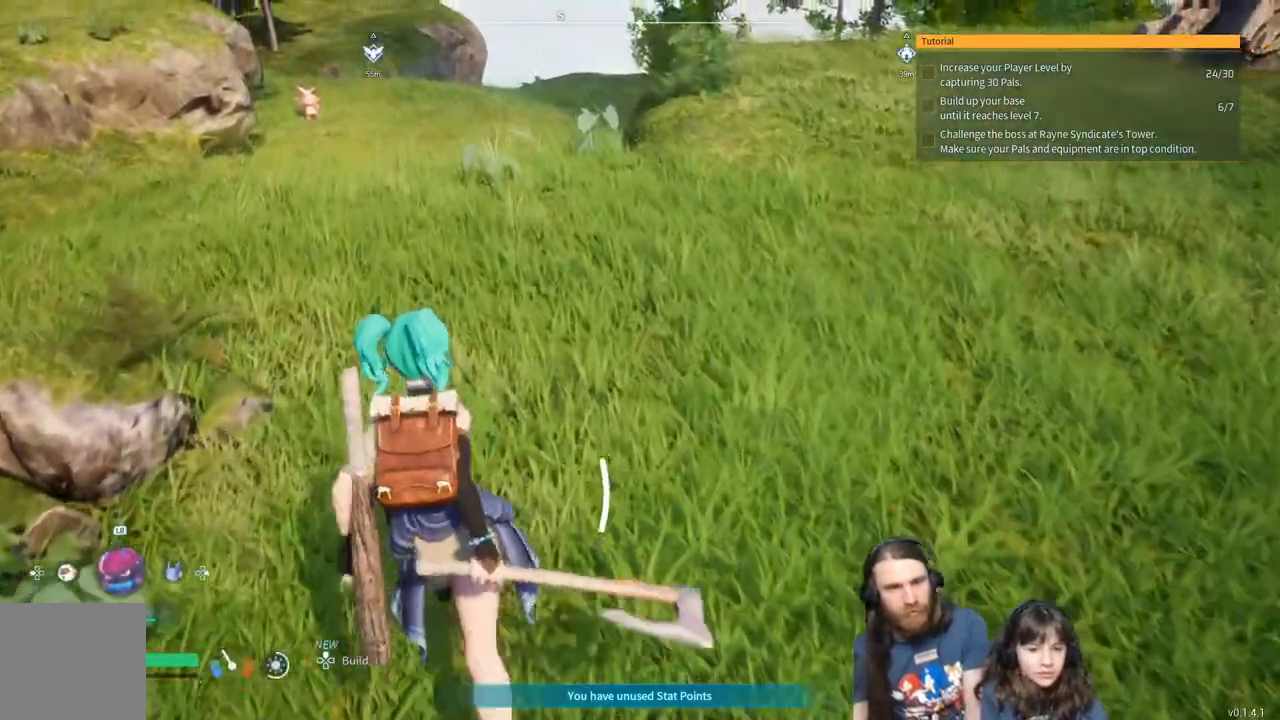
{"buttons": [], "left_stick": "up-left", "right_stick": "center", "events": [[50, "L3", "up"]]}
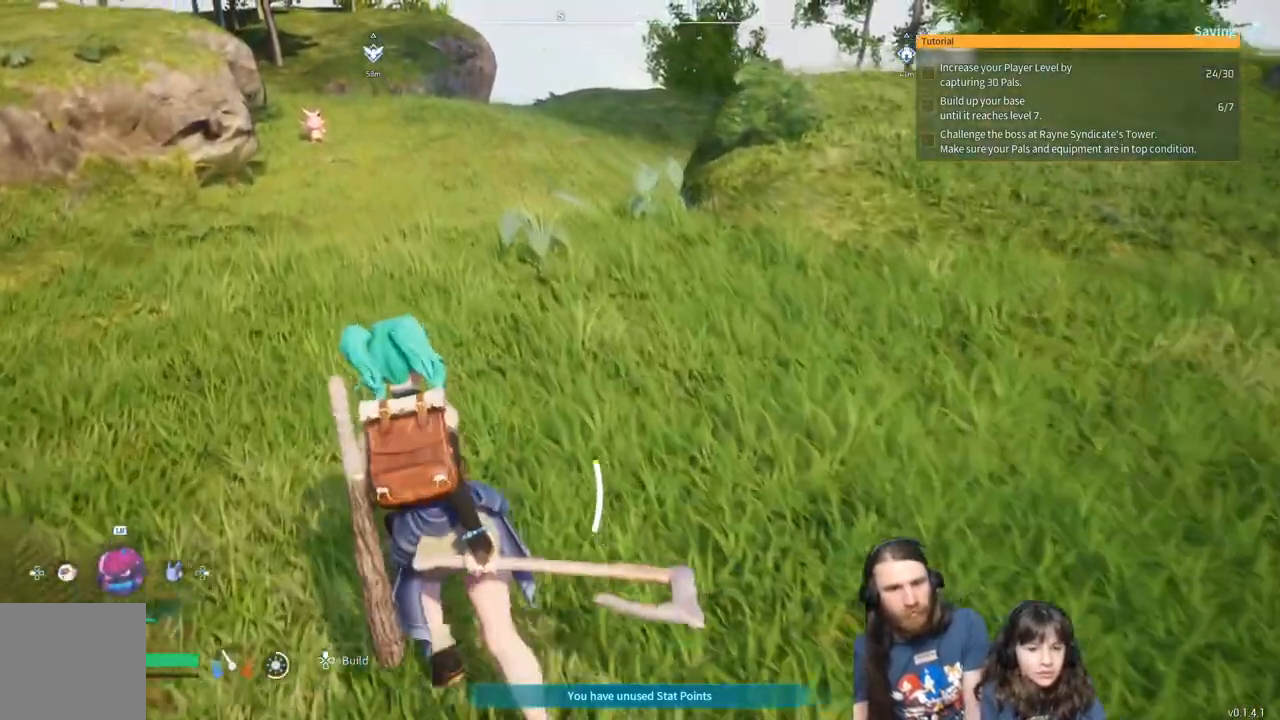
{"buttons": [], "left_stick": "up-left", "right_stick": "center", "events": []}
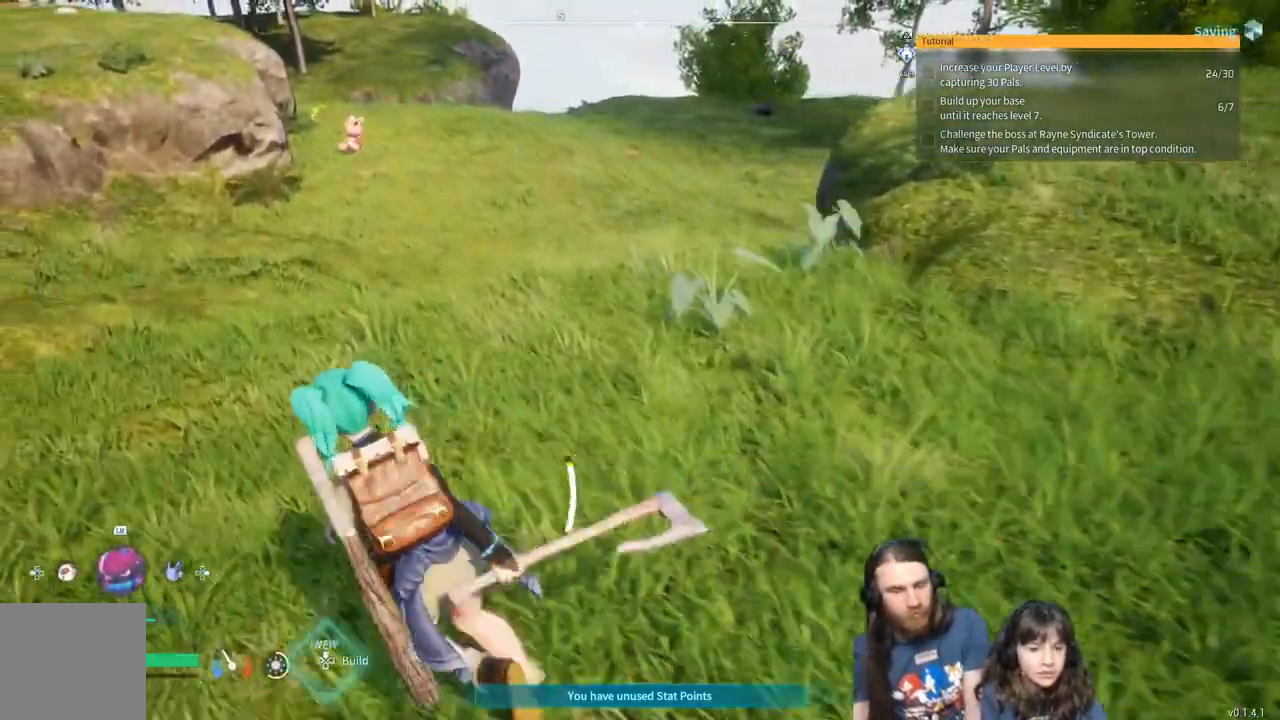
{"buttons": [], "left_stick": "up-left", "right_stick": "center", "events": []}
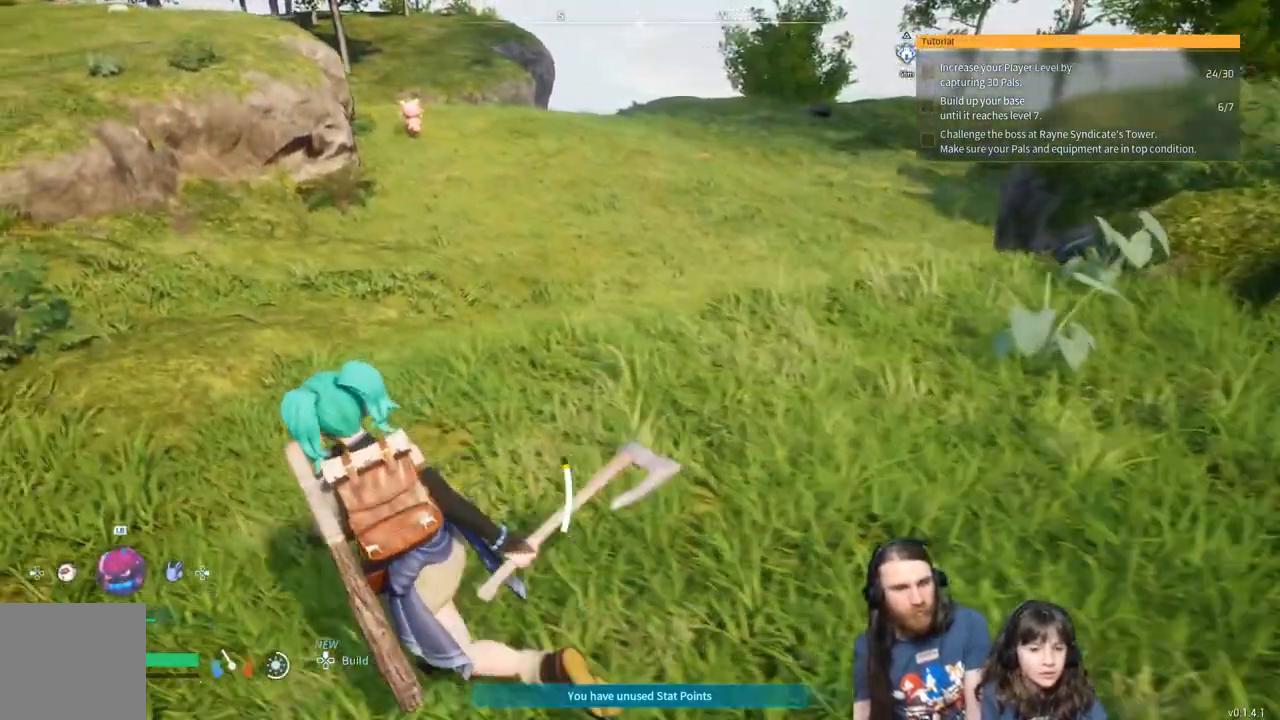
{"buttons": [], "left_stick": "up-left", "right_stick": "center", "events": []}
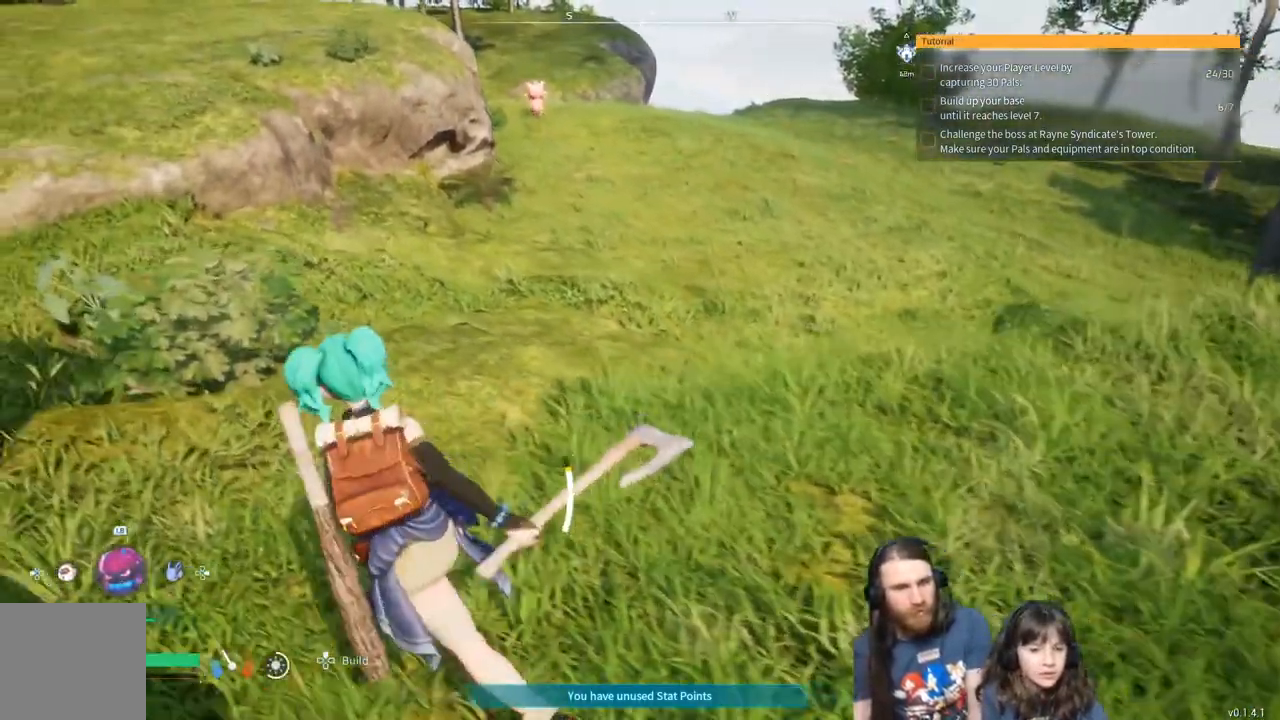
{"buttons": [], "left_stick": "up-left", "right_stick": "center", "events": []}
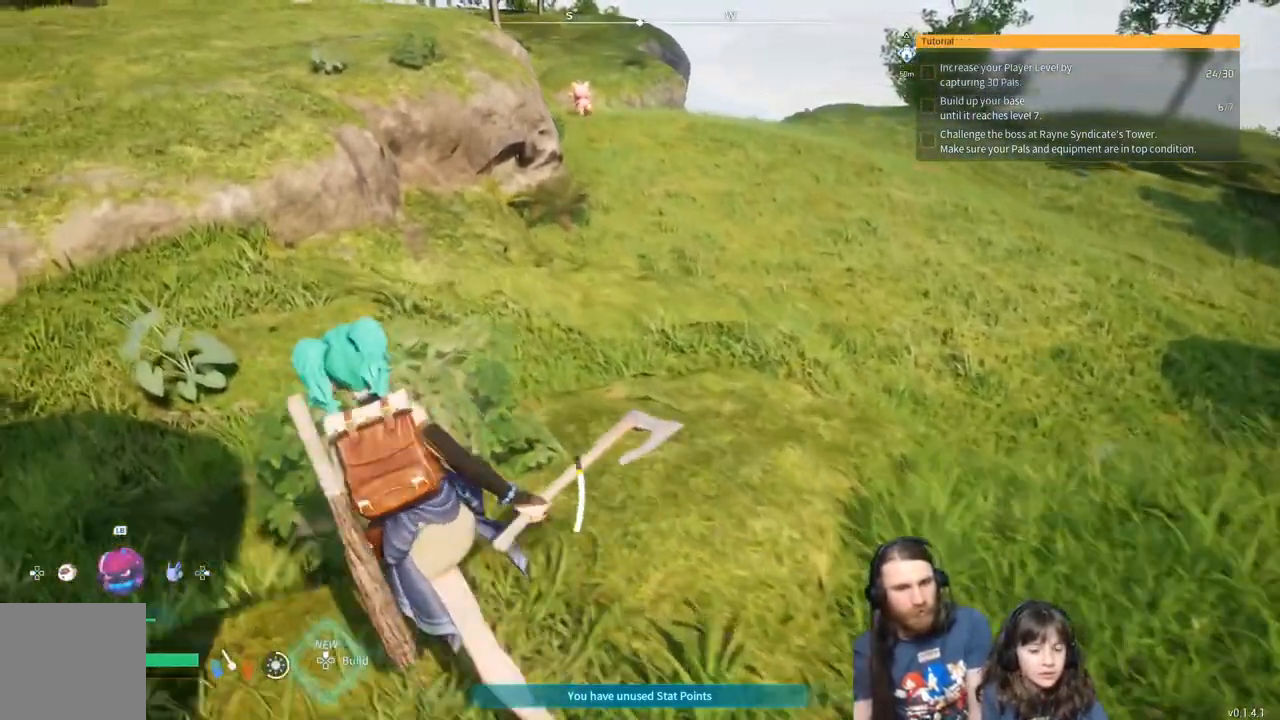
{"buttons": [], "left_stick": "up-left", "right_stick": "center", "events": []}
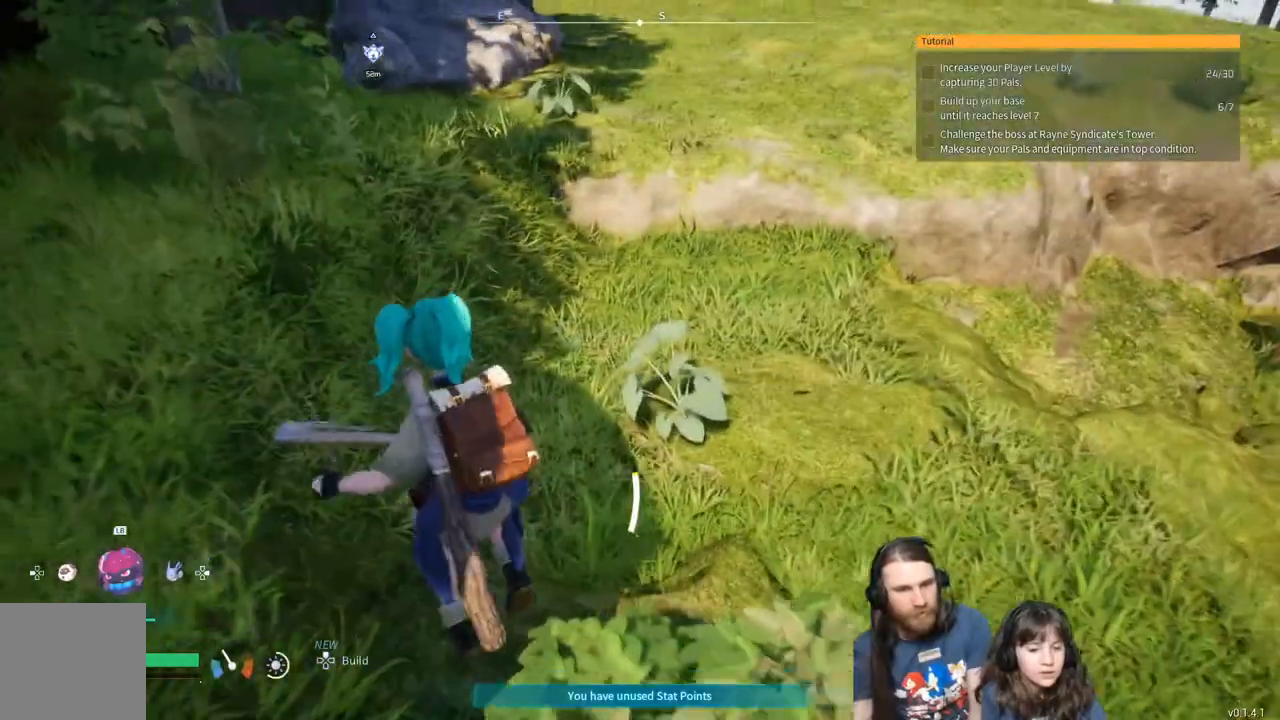
{"buttons": [], "left_stick": "up", "right_stick": "center", "events": [[400, "left_stick", "up"]]}
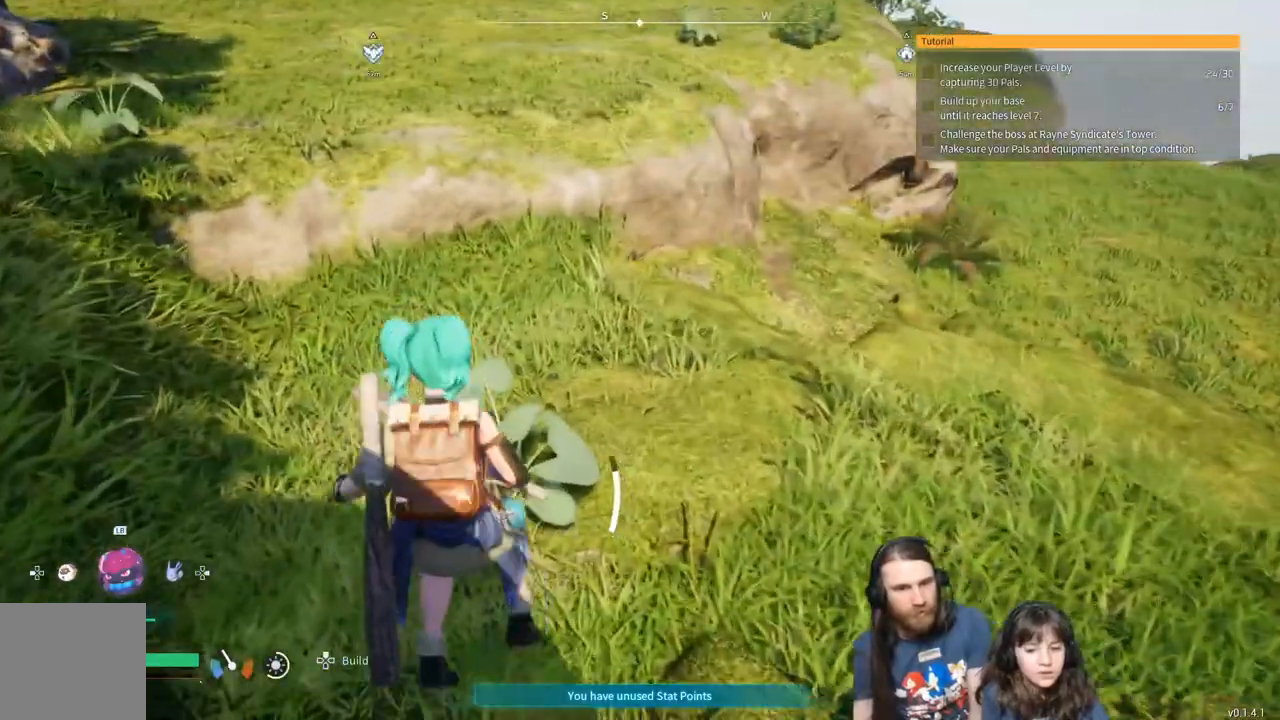
{"buttons": [], "left_stick": "up", "right_stick": "center", "events": []}
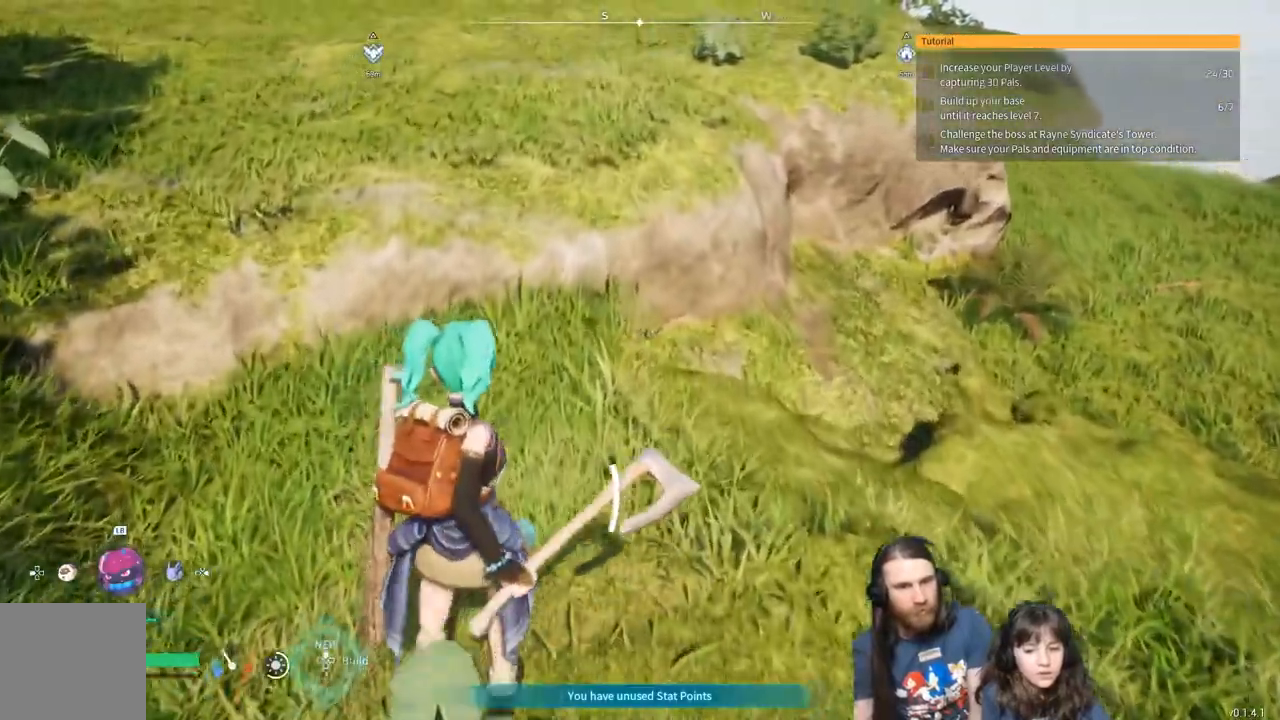
{"buttons": [], "left_stick": "up", "right_stick": "center", "events": [[217, "A", "down"], [500, "A", "up"]]}
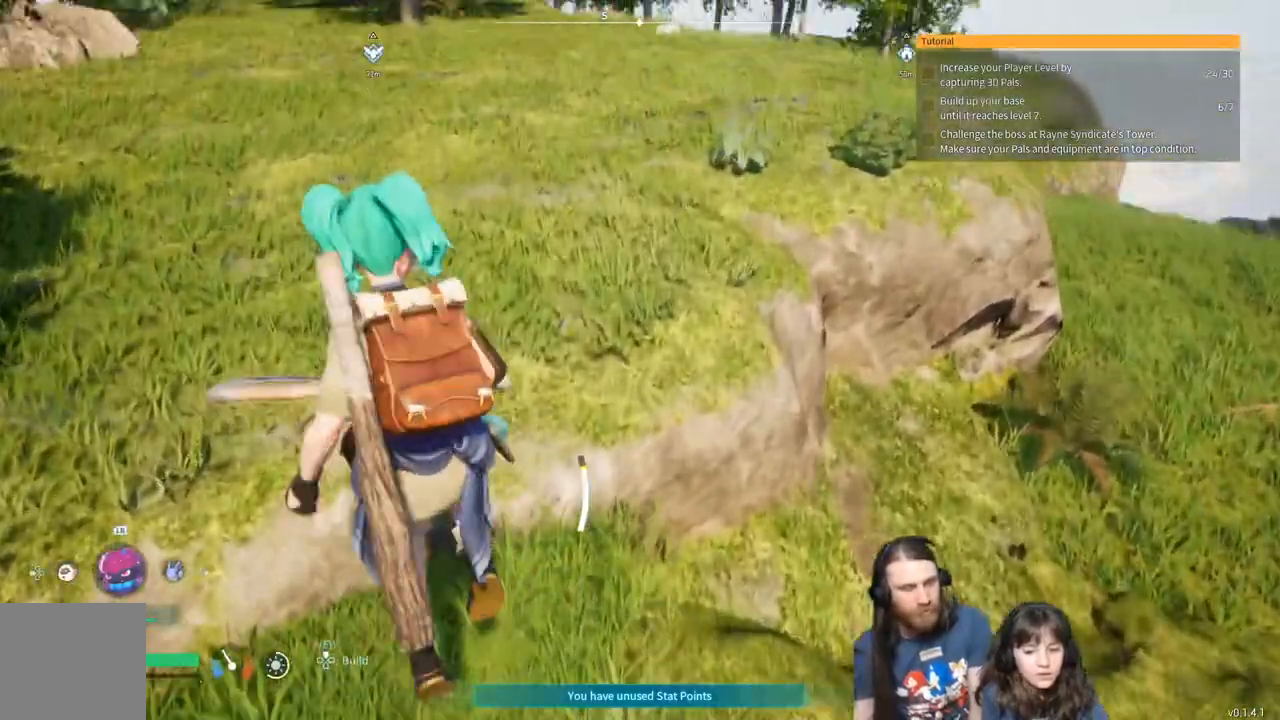
{"buttons": [], "left_stick": "up", "right_stick": "center", "events": []}
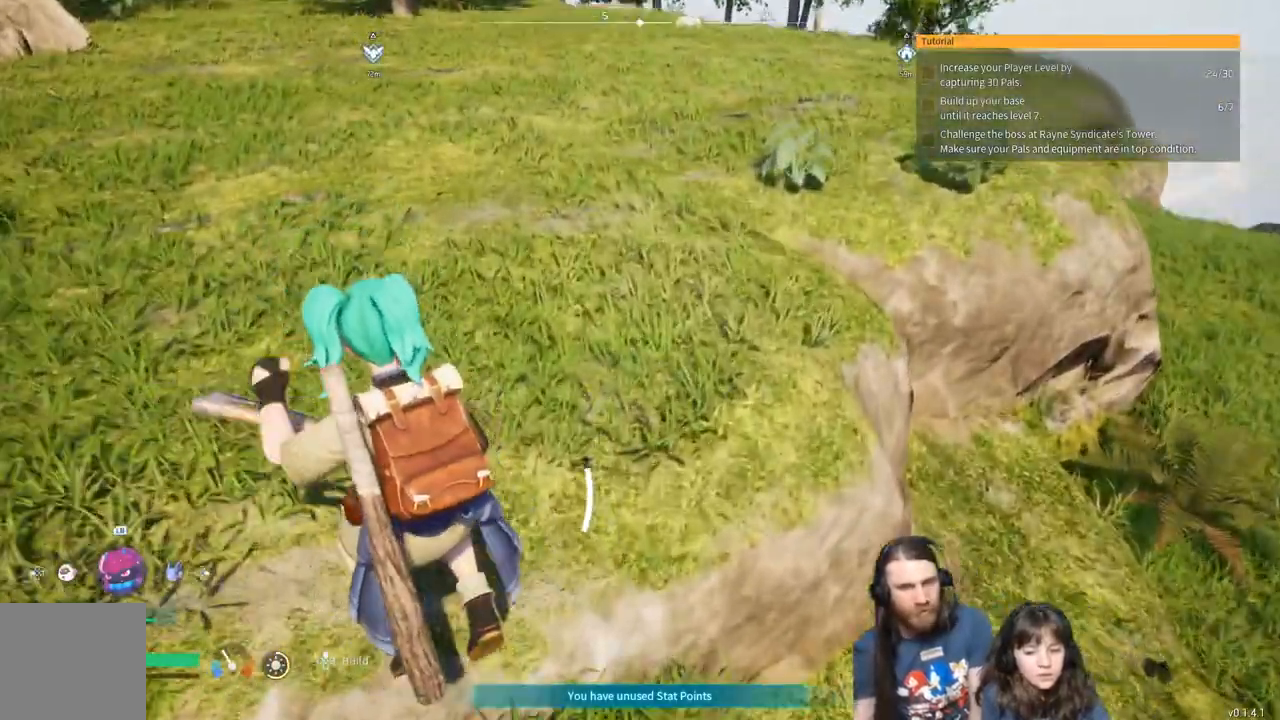
{"buttons": [], "left_stick": "up", "right_stick": "center", "events": []}